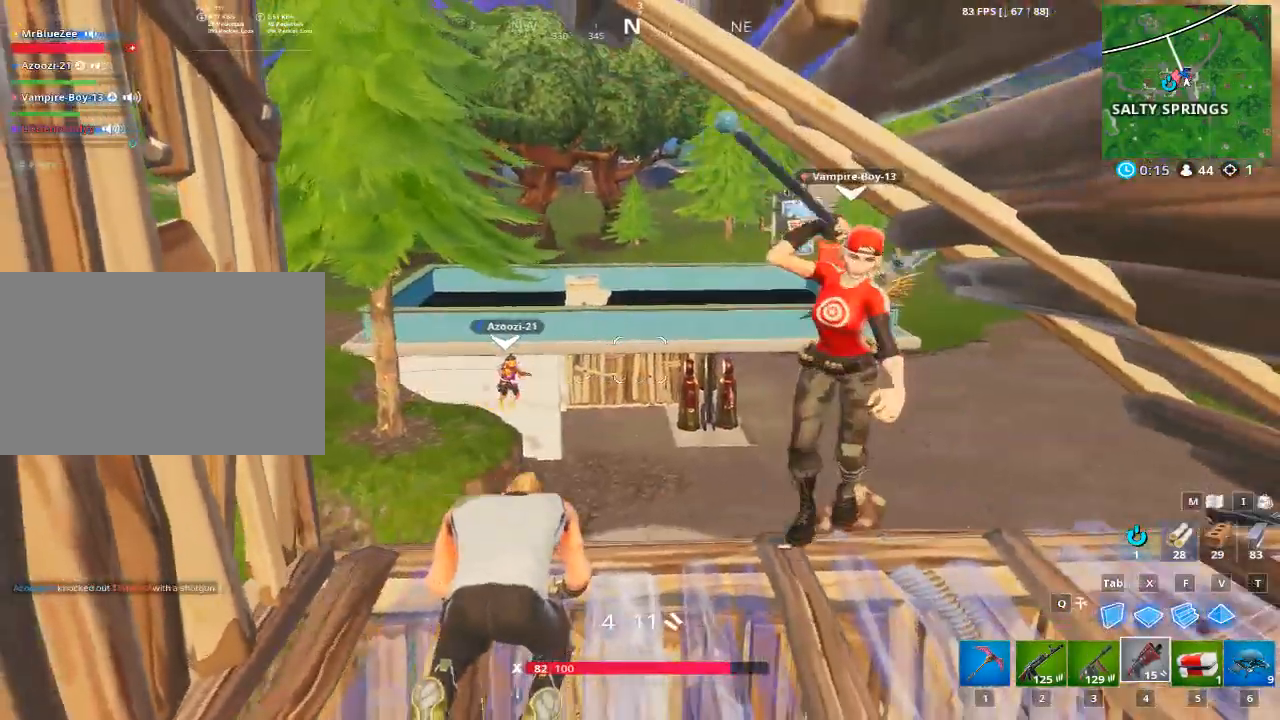
Gameplay with keyboard and mouse; each line is a JSON object with the keys and mouse buttons held at the frame after it. "events" lists presses ("down") and releases ("up") of "1", "2", "3", "4", "5", "a", "alt", "c", "caps_lock", "ctrl", "d", "e", "f", "g", "q", "r", "s", "shift", "space", "t", "tab", "v", "w", "x", "z", "mouse_left", "mouse_wheel" and "mouse_right" between this image and that frame as [ms after this image, input, new state], when the widget could be followed in between. "mouse_left", "mouse_wheel", "mouse_right" = the "left", "wheel", "right" buttons of the "mouse" list. No other keys are recorded. "wheel" means that the mouse wheel is clicked or scrolled. "mouse_move" is the direction in which the mouse moves at that frame (one of eight, or "still"), when it could be read.
{"keys": ["d"], "mouse": [], "mouse_move": "still", "events": [[483, "d", "down"]]}
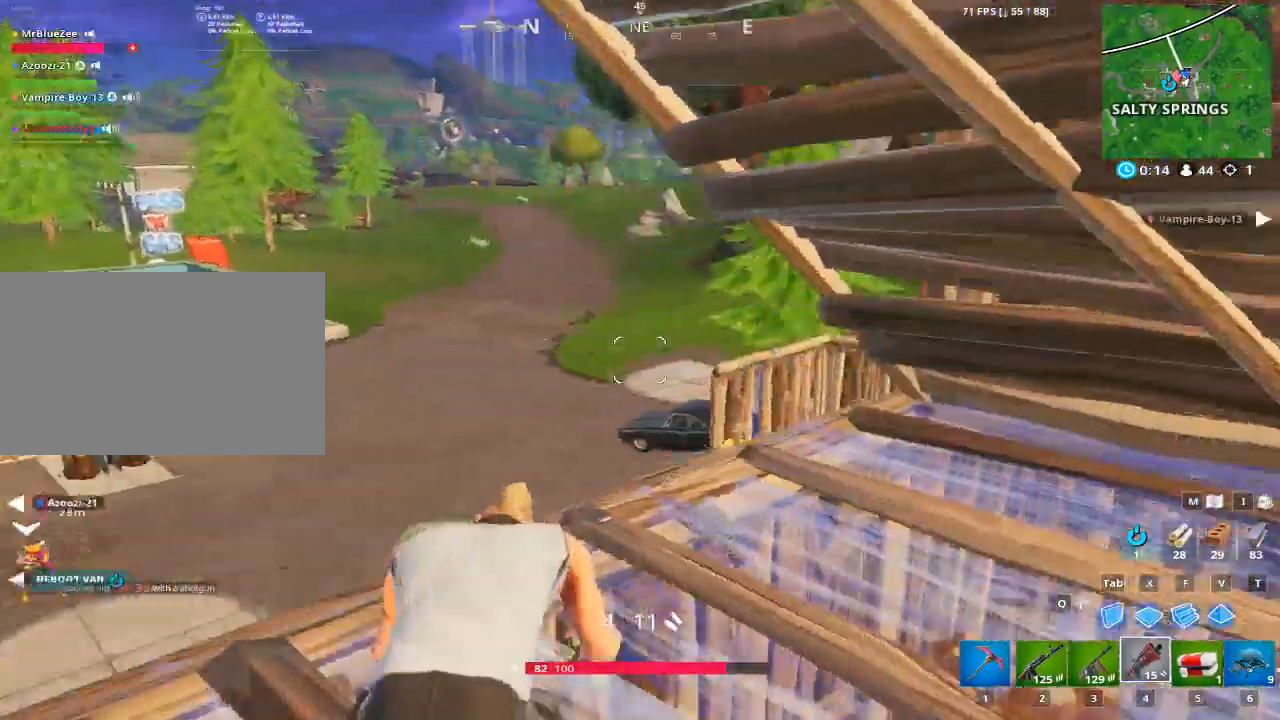
{"keys": ["d"], "mouse": [], "mouse_move": "down", "events": []}
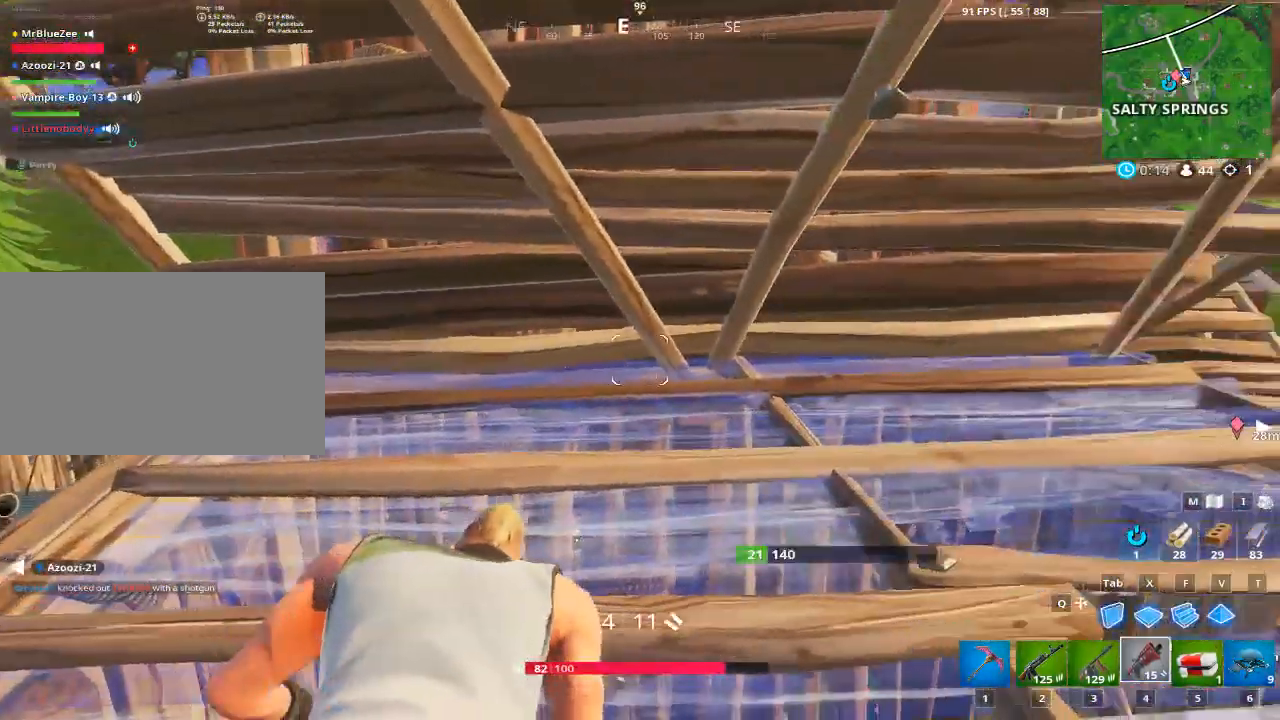
{"keys": [], "mouse": [], "mouse_move": "left", "events": [[433, "d", "up"]]}
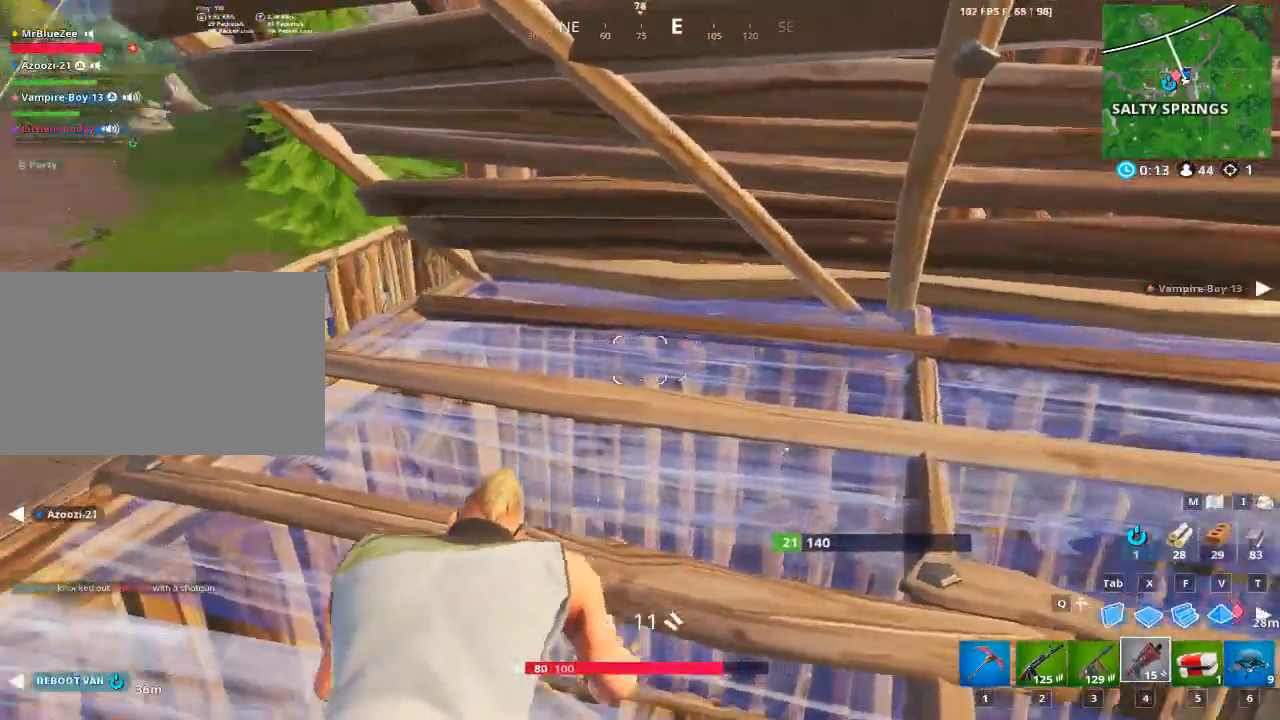
{"keys": [], "mouse": [], "mouse_move": "still", "events": []}
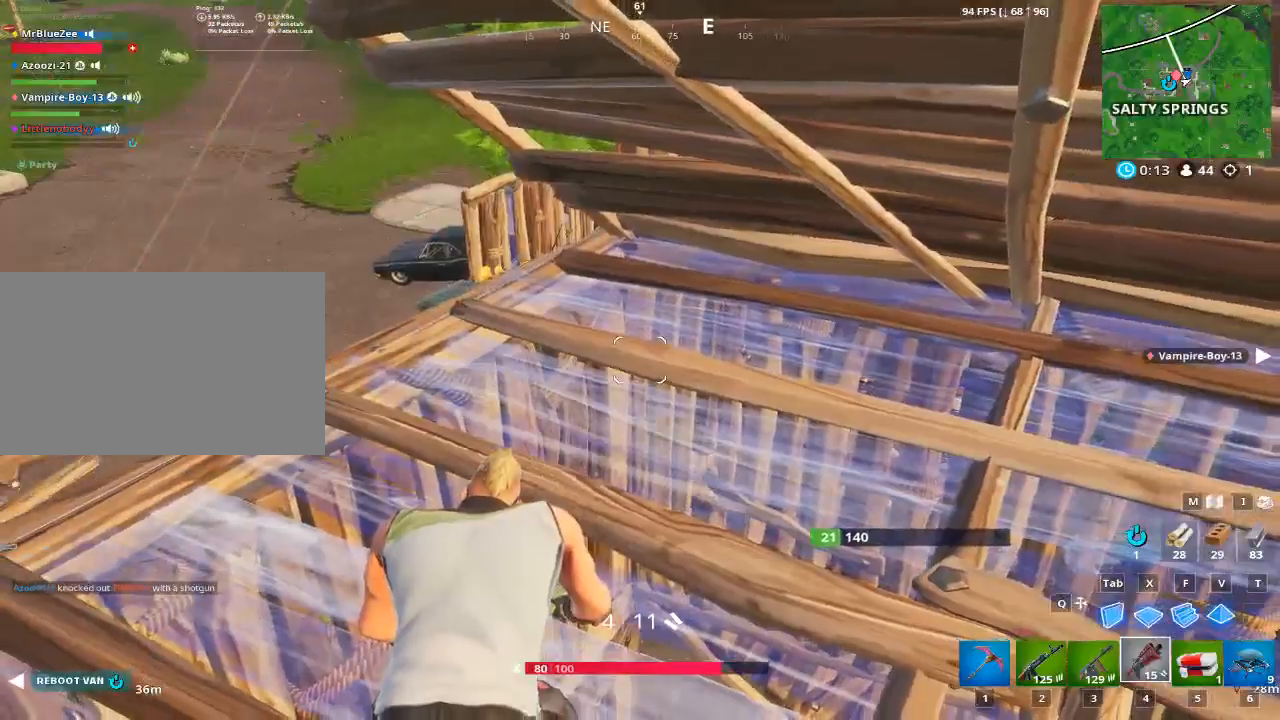
{"keys": [], "mouse": [], "mouse_move": "right", "events": []}
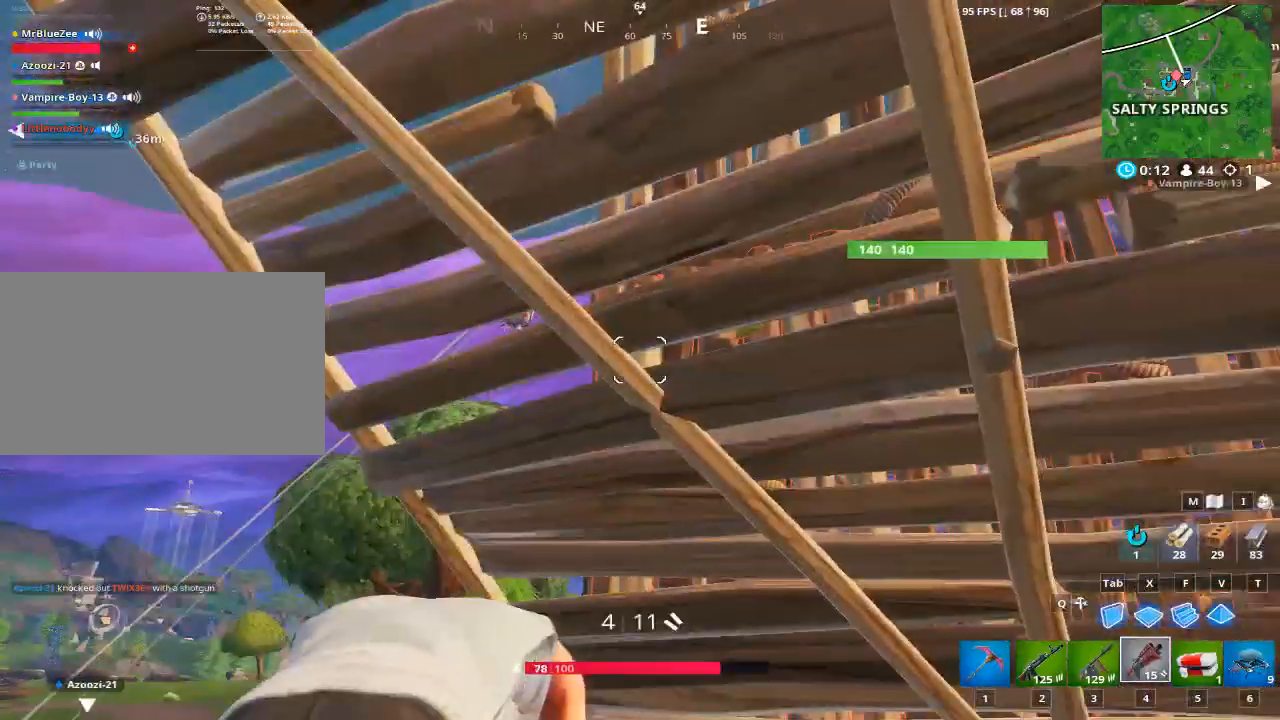
{"keys": ["a"], "mouse": [], "mouse_move": "still", "events": [[50, "a", "down"]]}
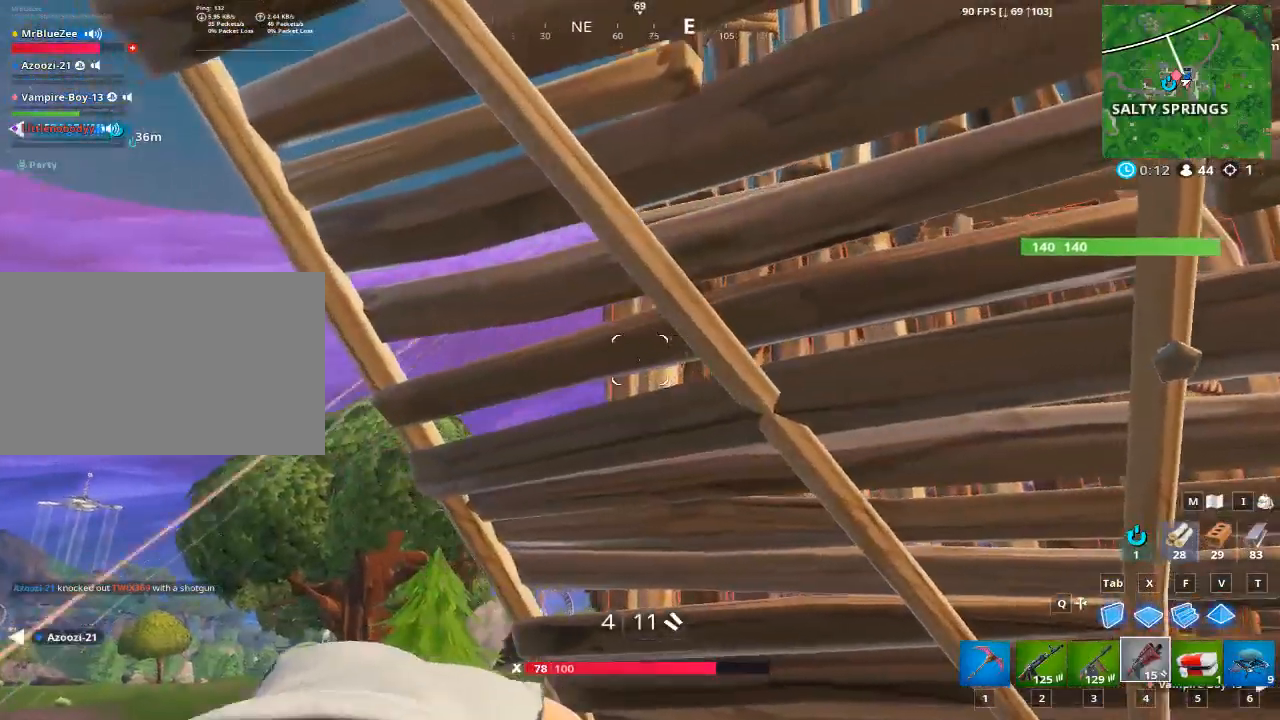
{"keys": ["d"], "mouse": [], "mouse_move": "down-left", "events": [[250, "a", "up"], [383, "d", "down"]]}
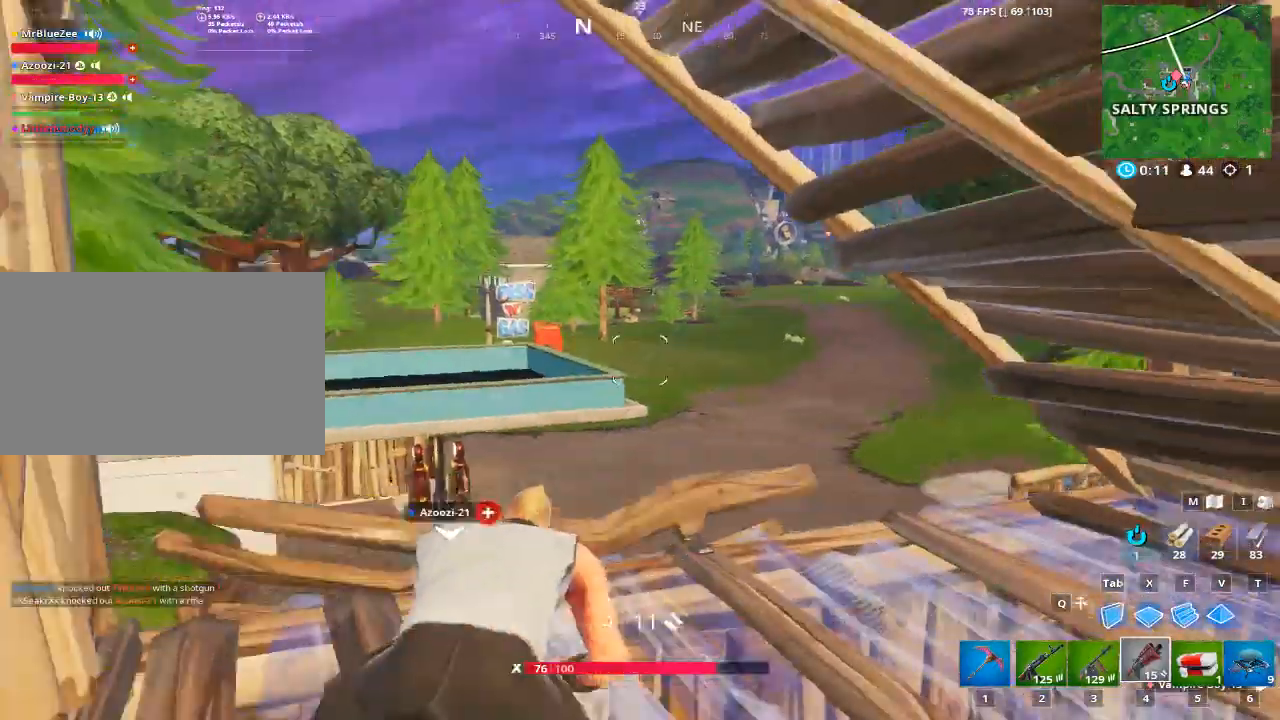
{"keys": ["d", "s"], "mouse": [], "mouse_move": "right", "events": [[117, "s", "down"]]}
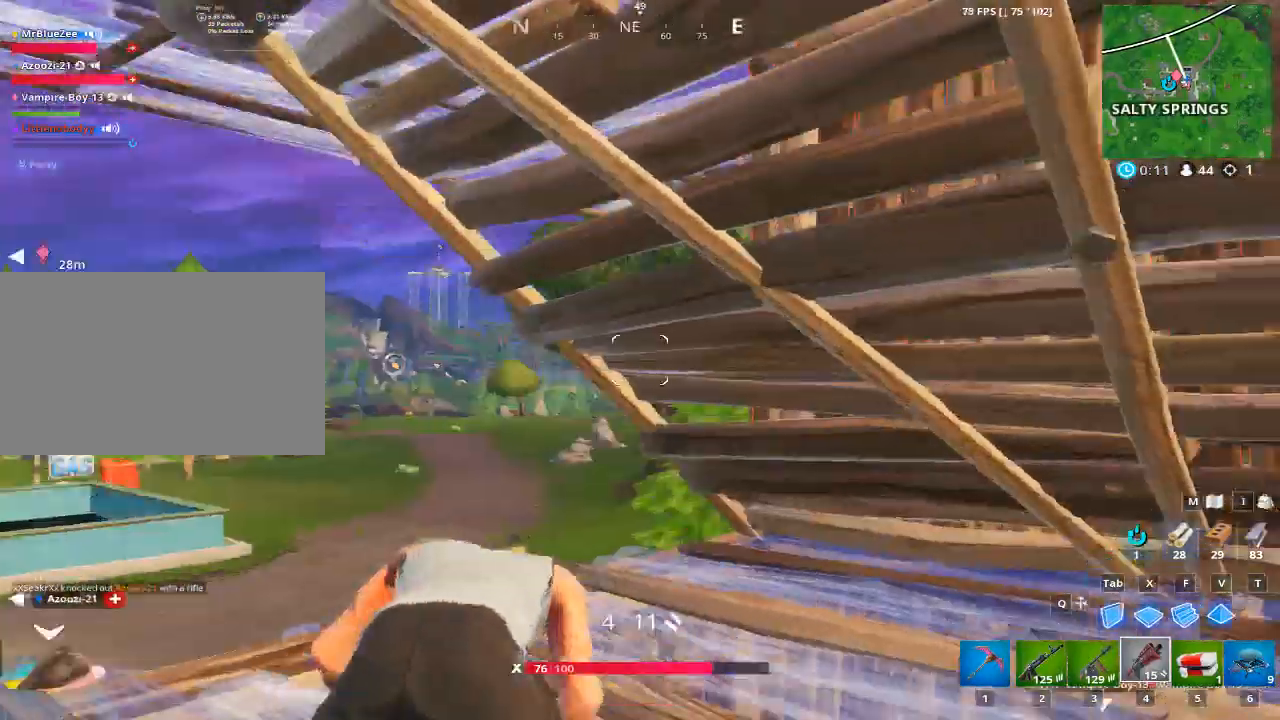
{"keys": [], "mouse": [], "mouse_move": "down", "events": [[50, "s", "up"], [333, "d", "up"]]}
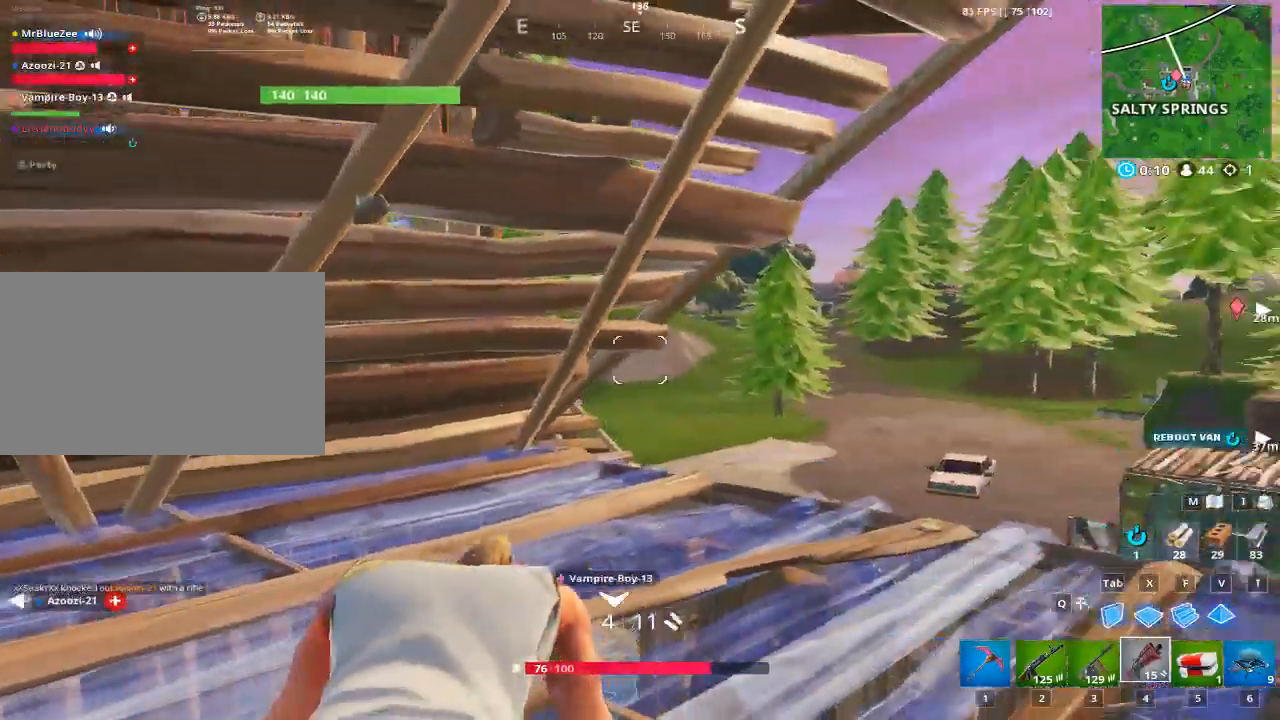
{"keys": ["d", "w"], "mouse": [], "mouse_move": "left", "events": [[250, "d", "down"], [300, "w", "down"]]}
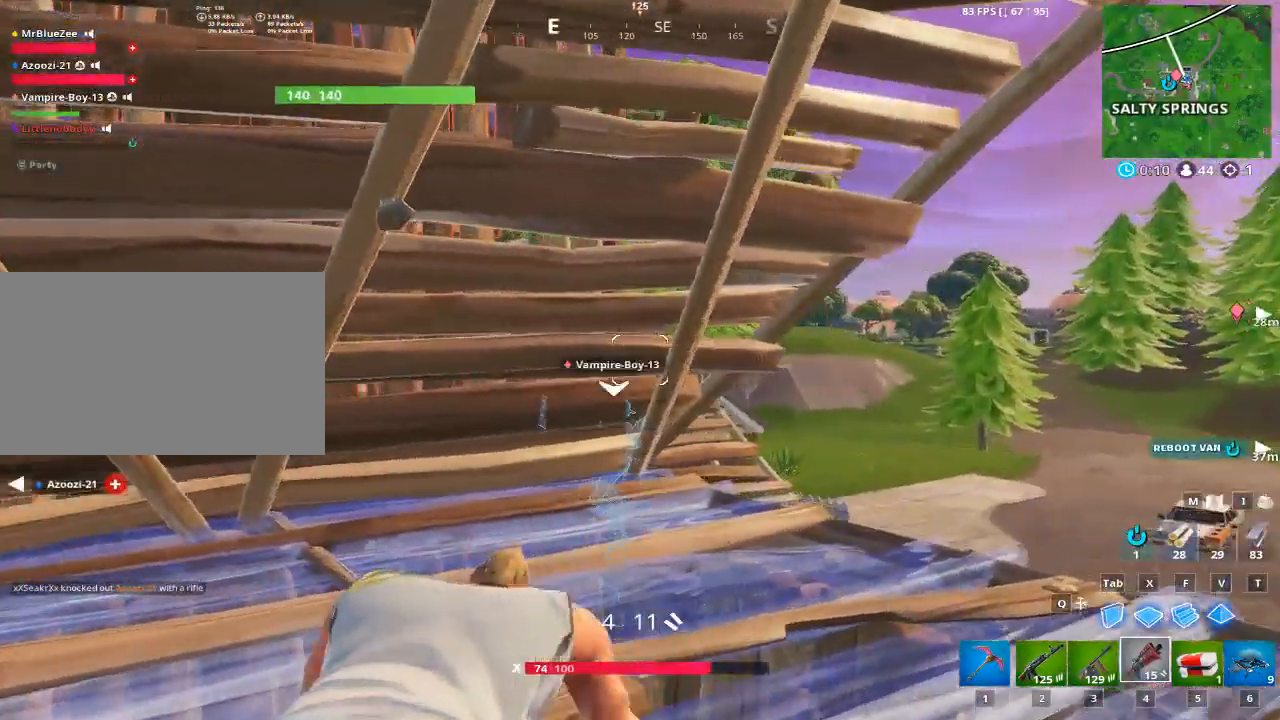
{"keys": ["d"], "mouse": [], "mouse_move": "up-left", "events": [[83, "w", "up"]]}
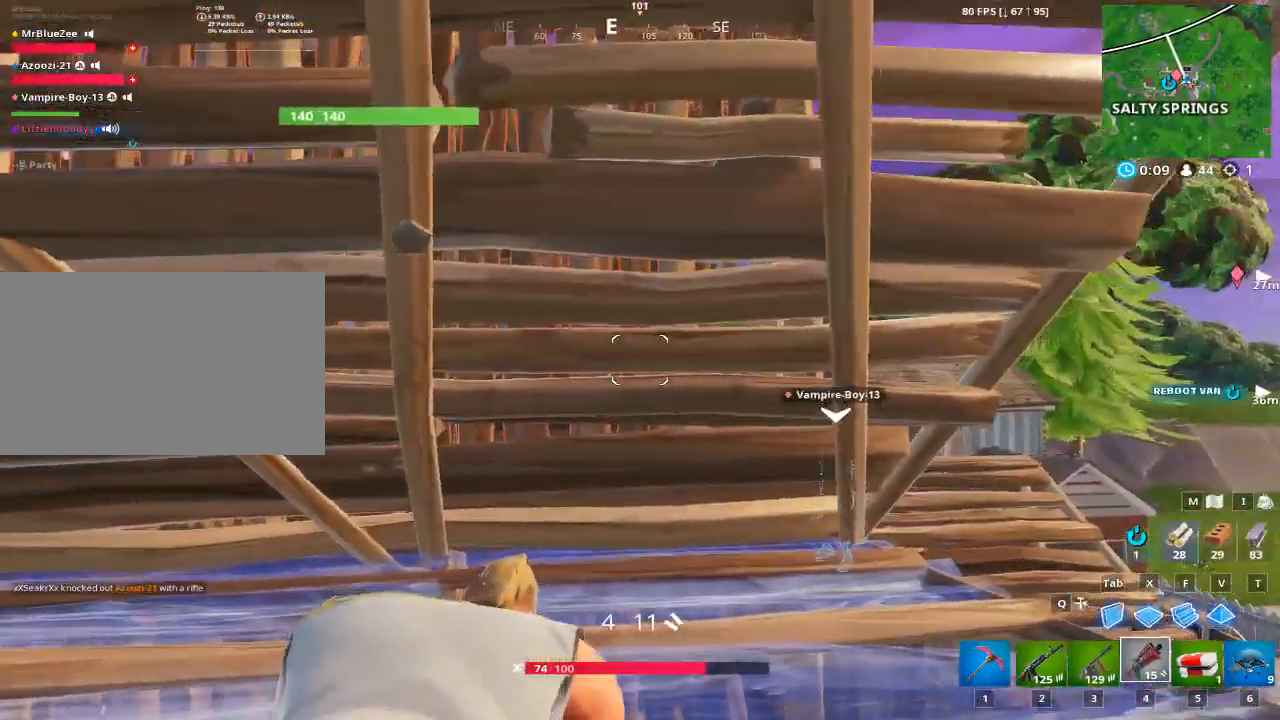
{"keys": ["d"], "mouse": [], "mouse_move": "up-left", "events": []}
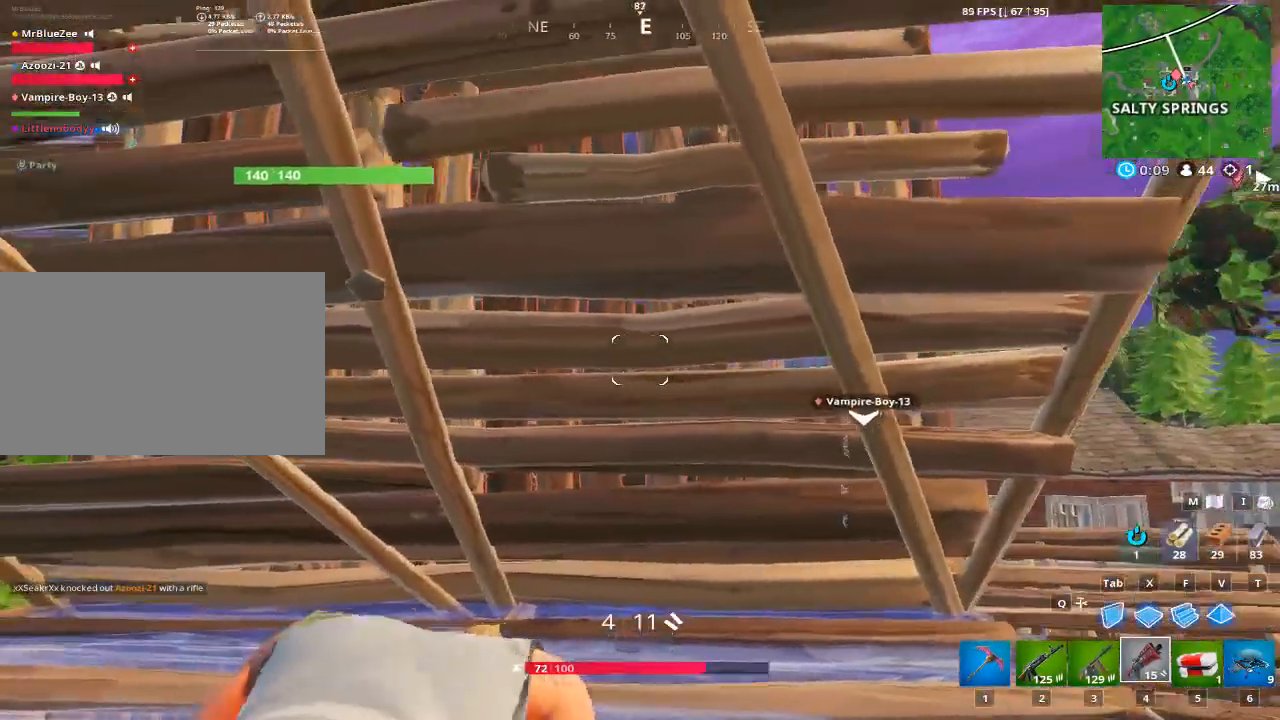
{"keys": ["d"], "mouse": [], "mouse_move": "left", "events": []}
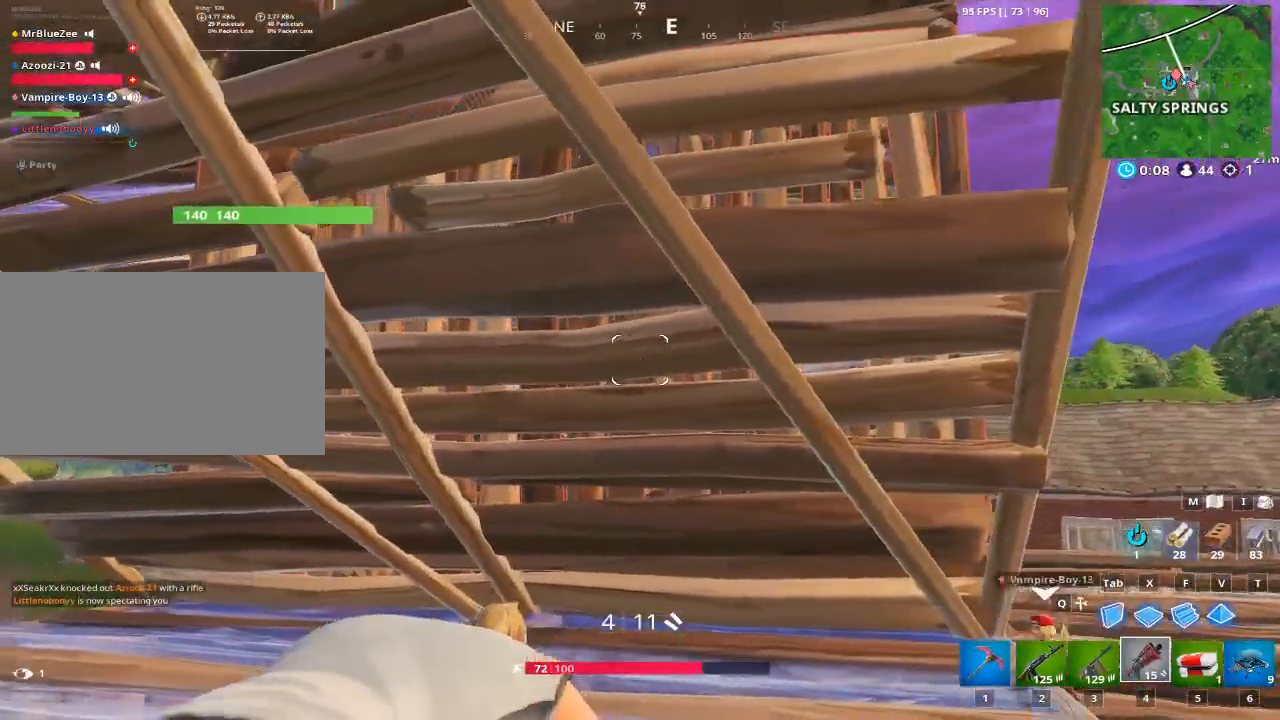
{"keys": ["d"], "mouse": [], "mouse_move": "still", "events": []}
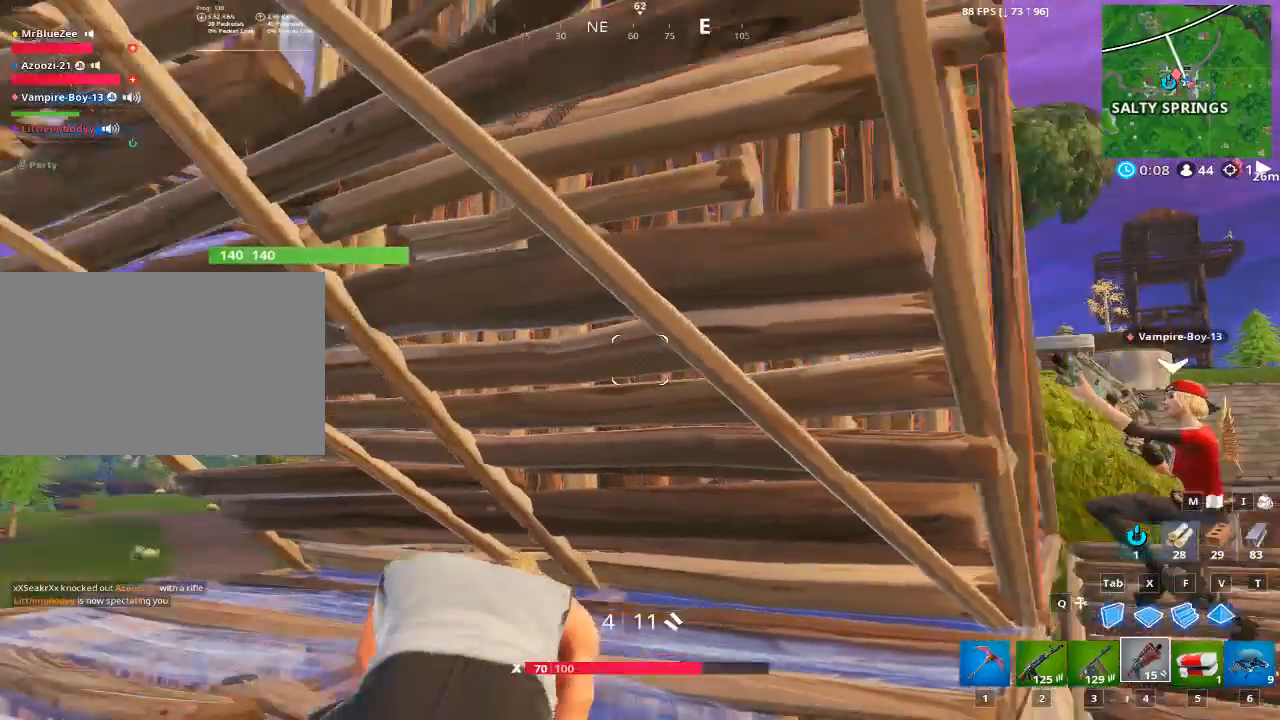
{"keys": [], "mouse": [], "mouse_move": "up", "events": [[367, "d", "up"]]}
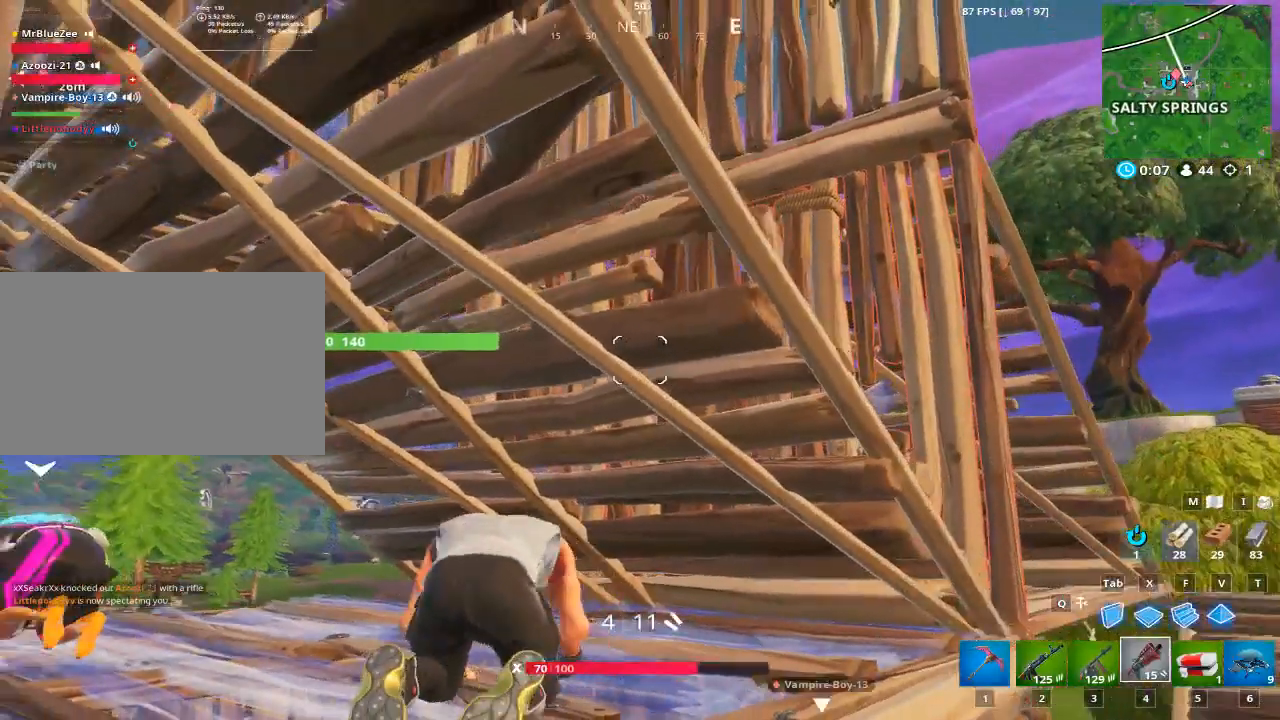
{"keys": ["a", "w"], "mouse": [], "mouse_move": "still", "events": [[284, "a", "down"], [384, "w", "down"]]}
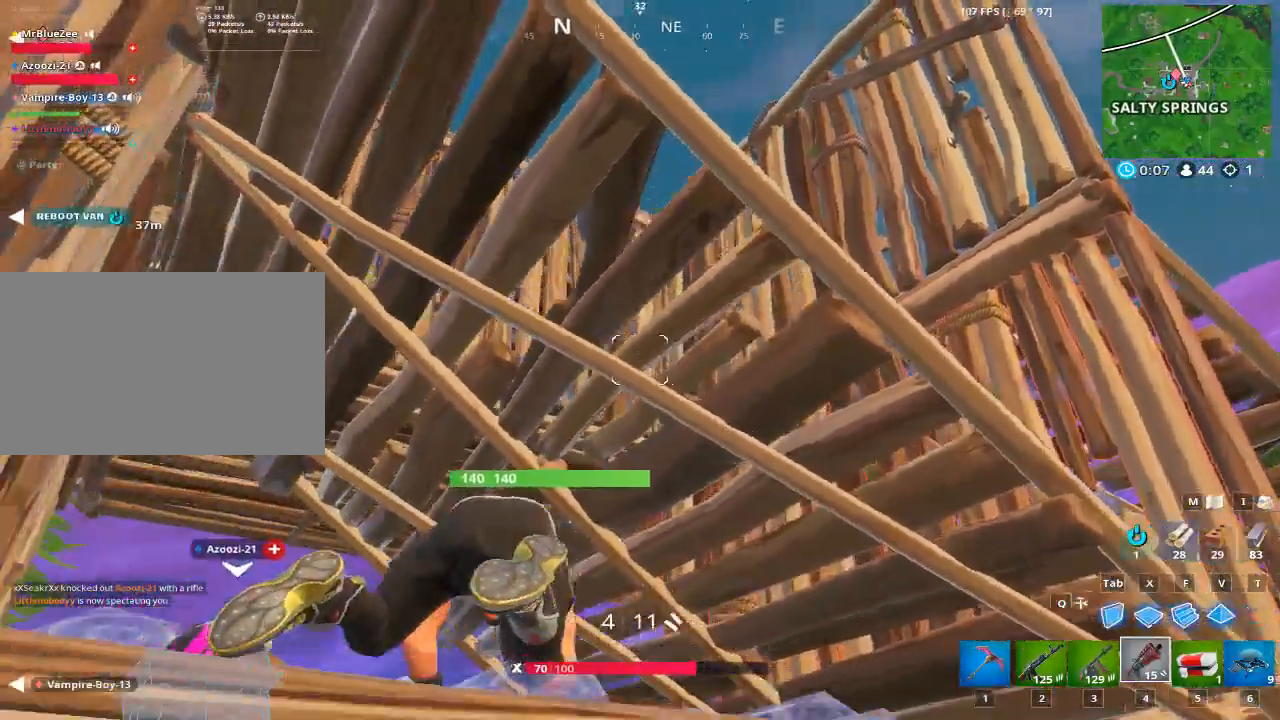
{"keys": [], "mouse": [], "mouse_move": "still", "events": [[16, "a", "up"], [116, "w", "up"]]}
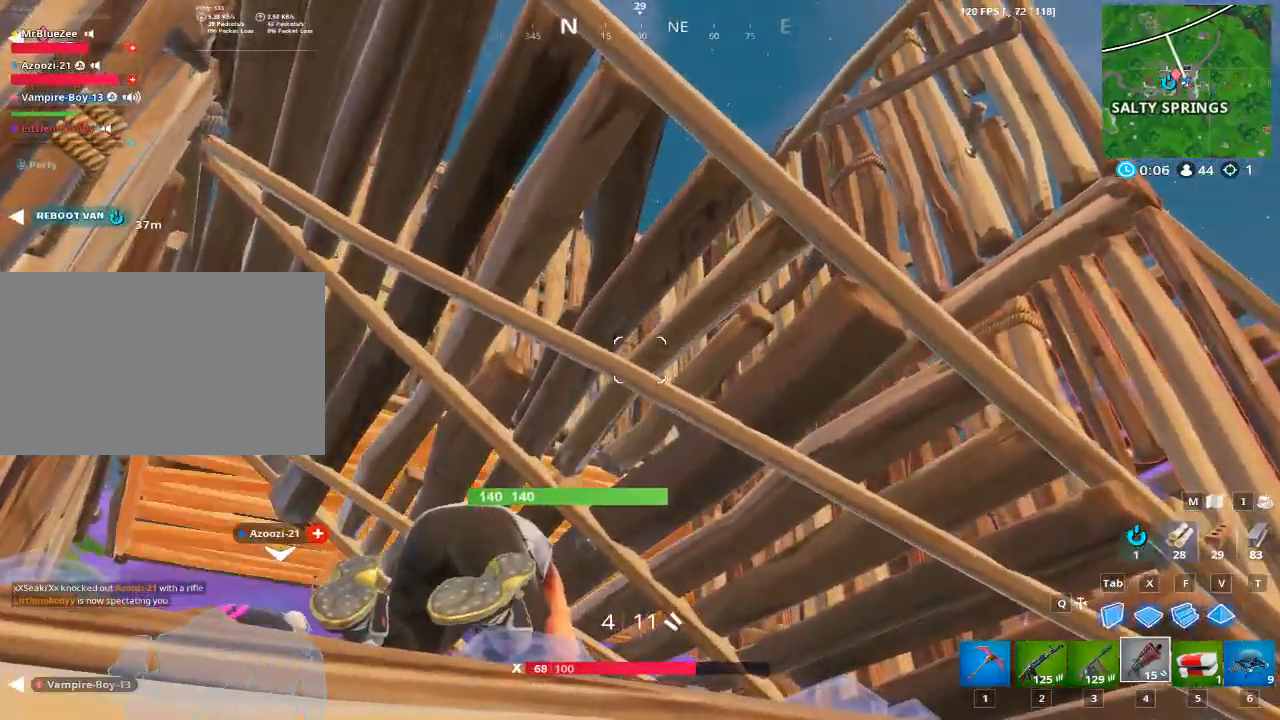
{"keys": [], "mouse": [], "mouse_move": "down", "events": []}
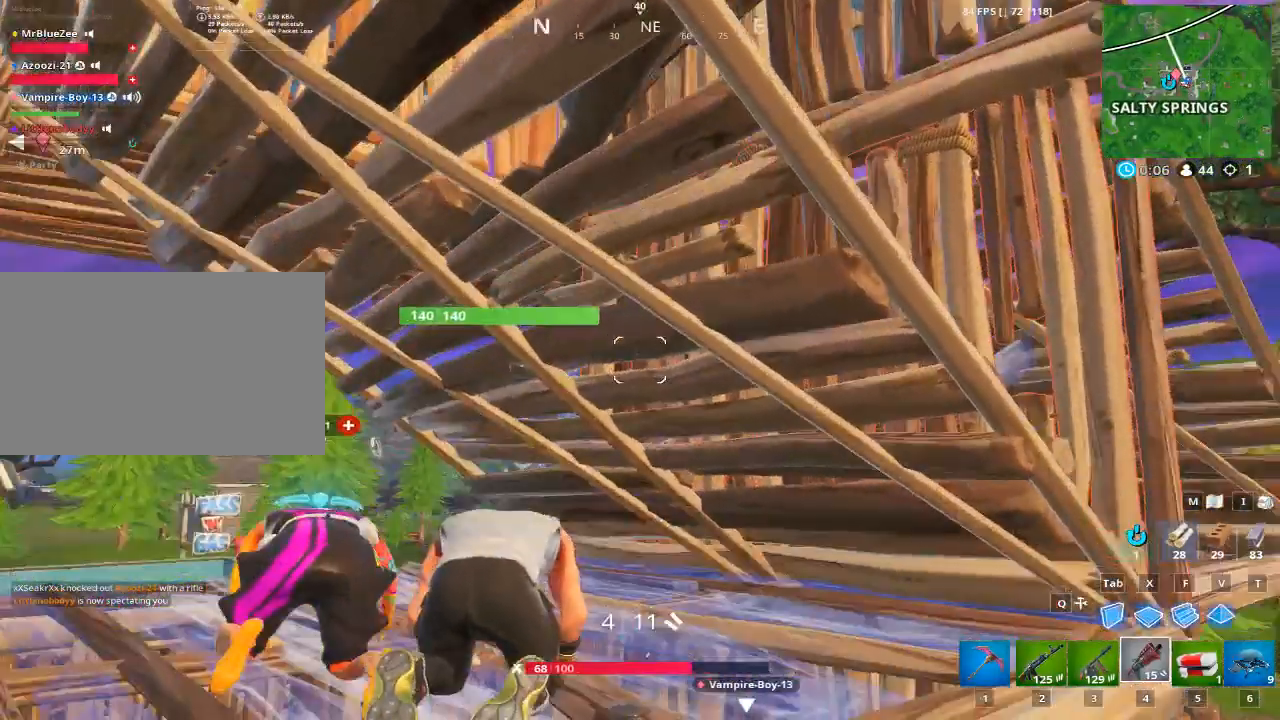
{"keys": [], "mouse": [], "mouse_move": "down", "events": [[250, "d", "down"], [367, "w", "down"], [483, "d", "up"], [483, "w", "up"]]}
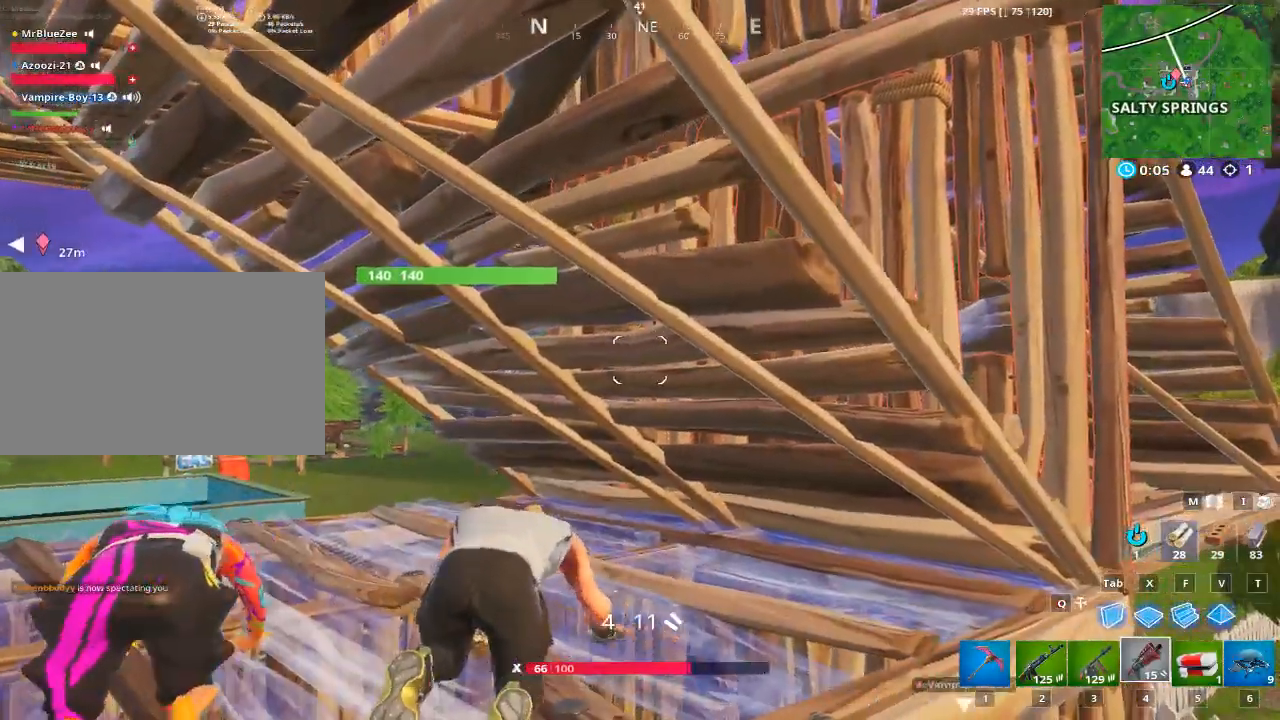
{"keys": [], "mouse": [], "mouse_move": "still", "events": []}
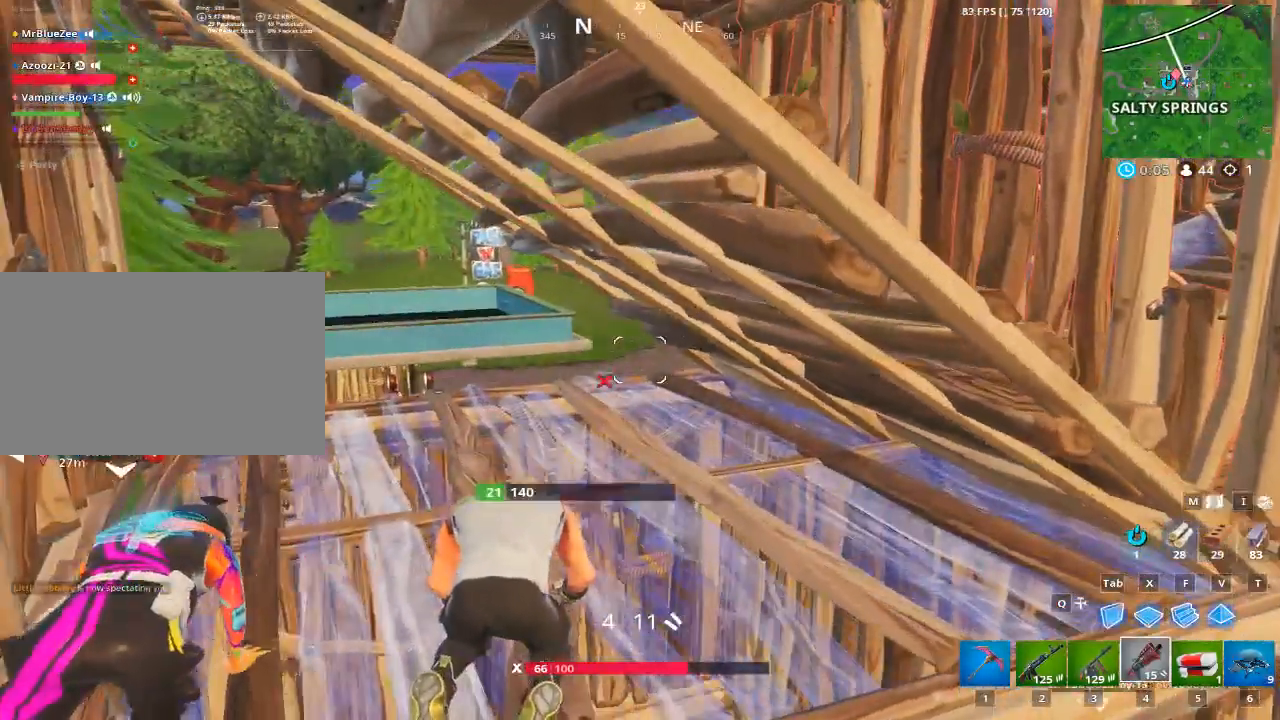
{"keys": [], "mouse": [], "mouse_move": "still", "events": [[133, "s", "down"], [367, "s", "up"]]}
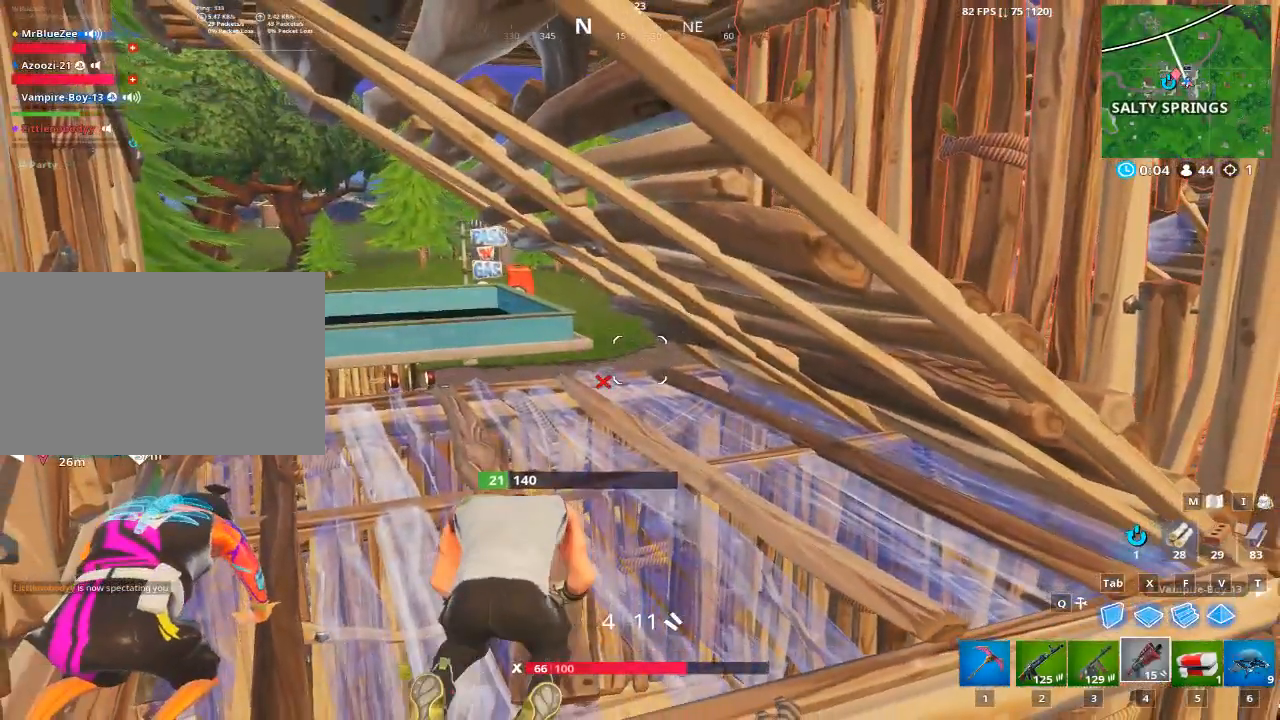
{"keys": ["d"], "mouse": [], "mouse_move": "up", "events": [[484, "d", "down"]]}
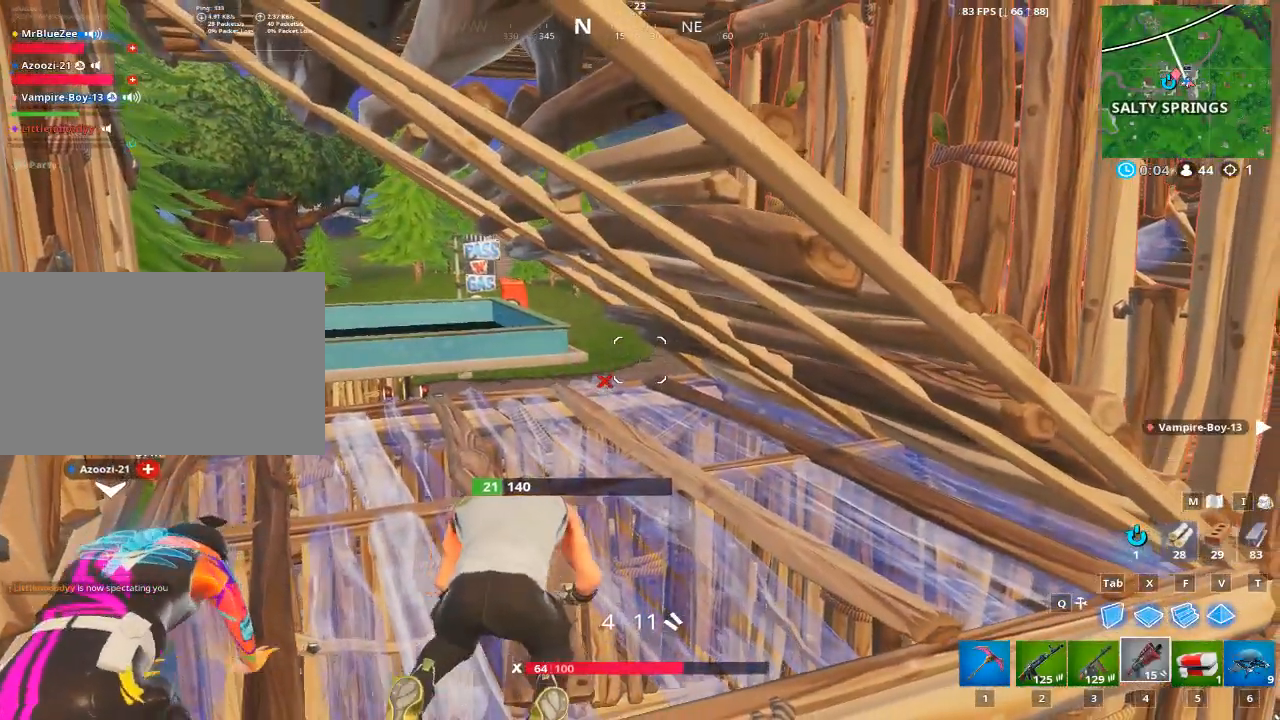
{"keys": ["d"], "mouse": [], "mouse_move": "still", "events": [[166, "d", "up"], [417, "d", "down"]]}
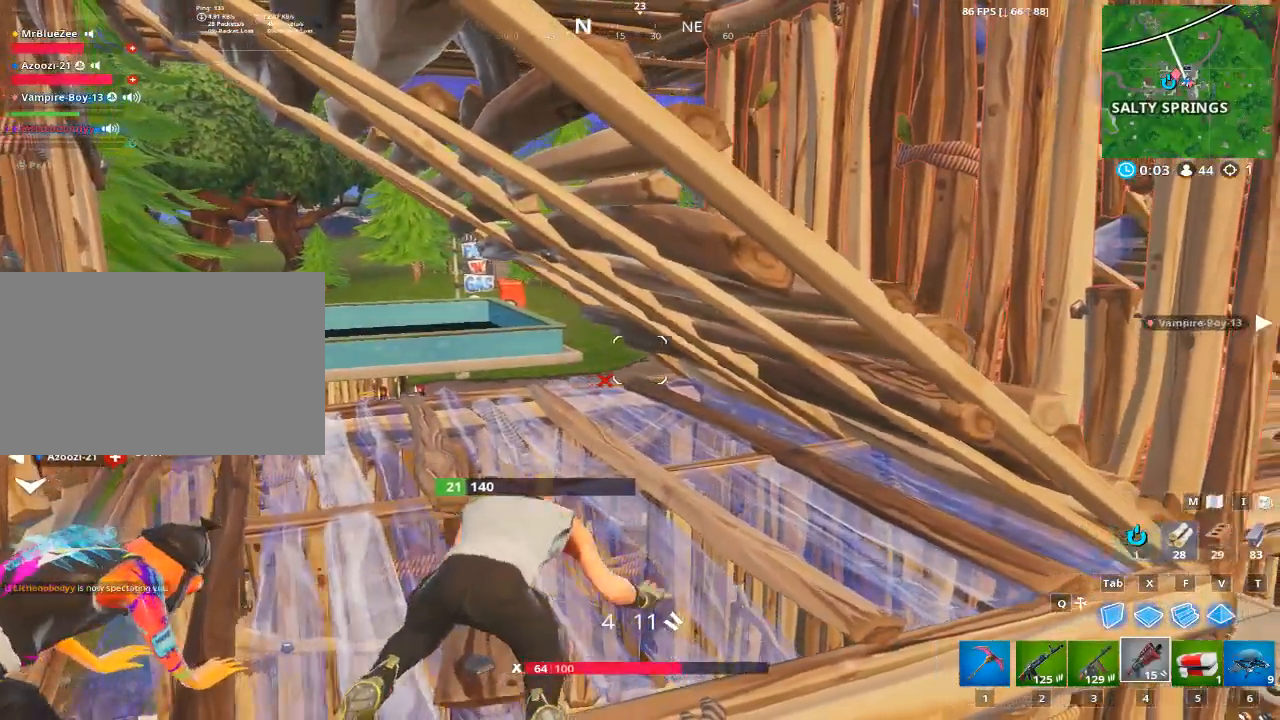
{"keys": [], "mouse": [], "mouse_move": "still", "events": [[451, "d", "up"]]}
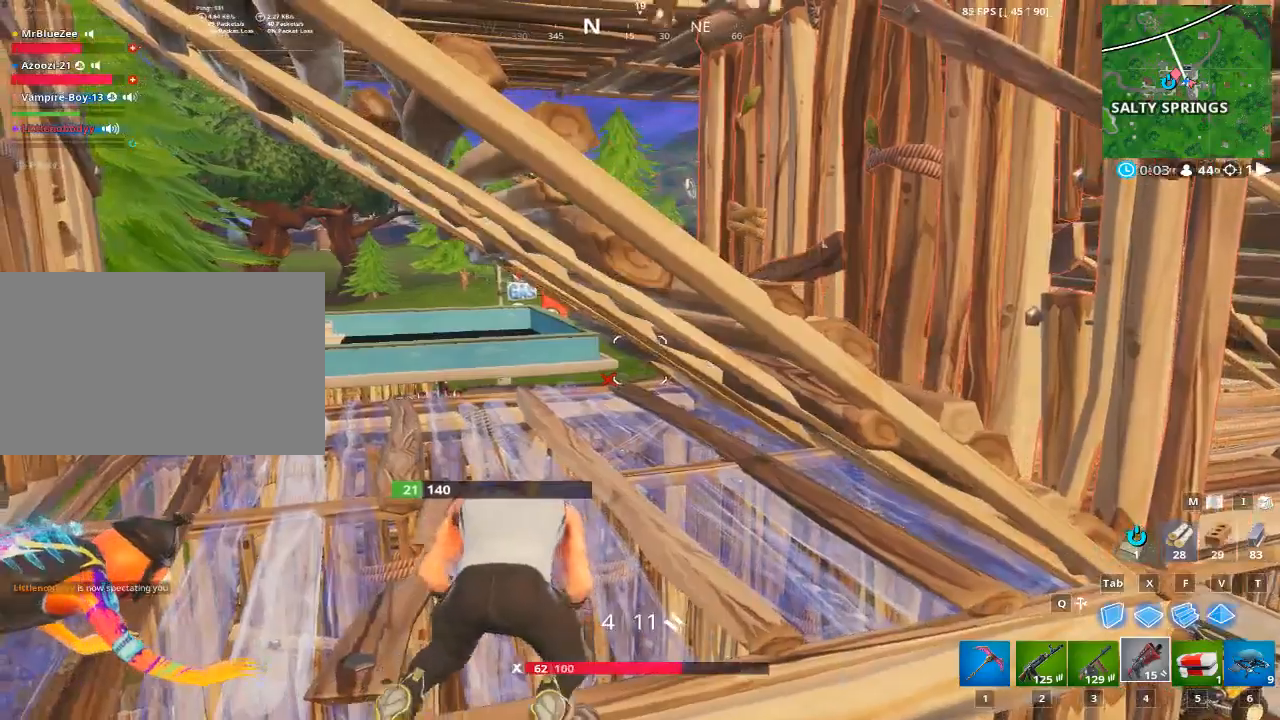
{"keys": [], "mouse": [], "mouse_move": "up-right", "events": []}
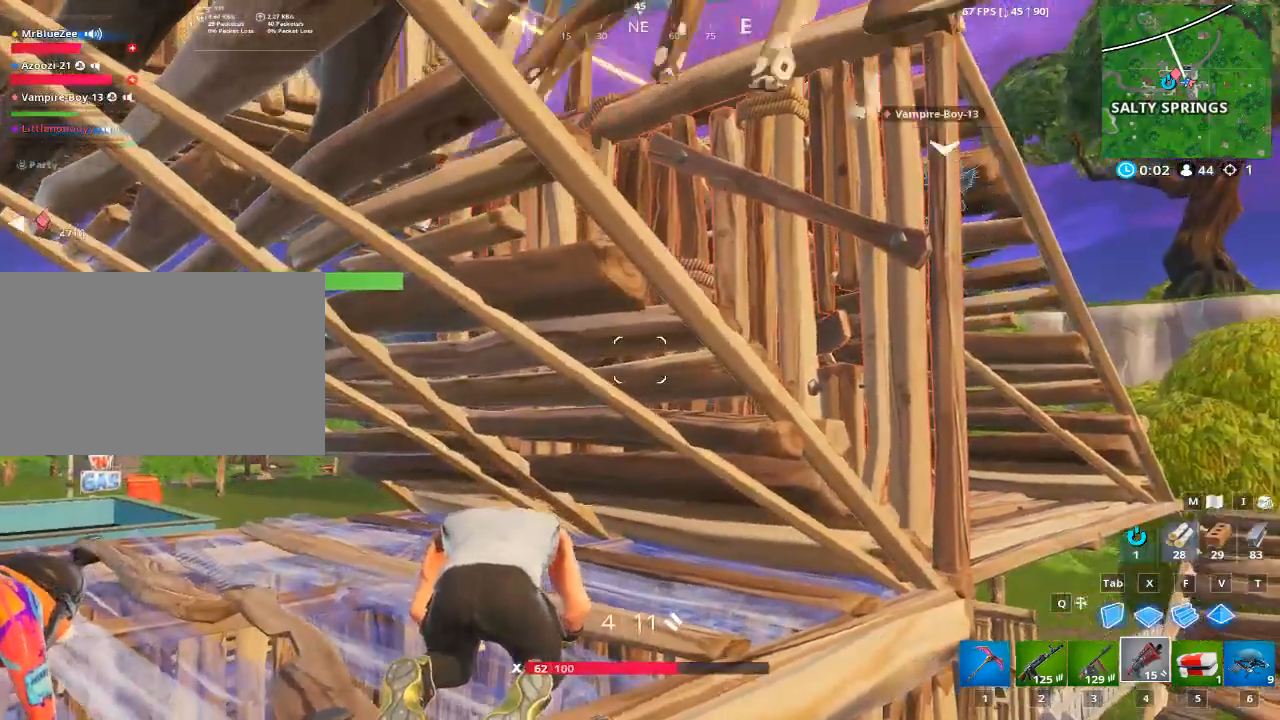
{"keys": [], "mouse": [], "mouse_move": "up-left", "events": []}
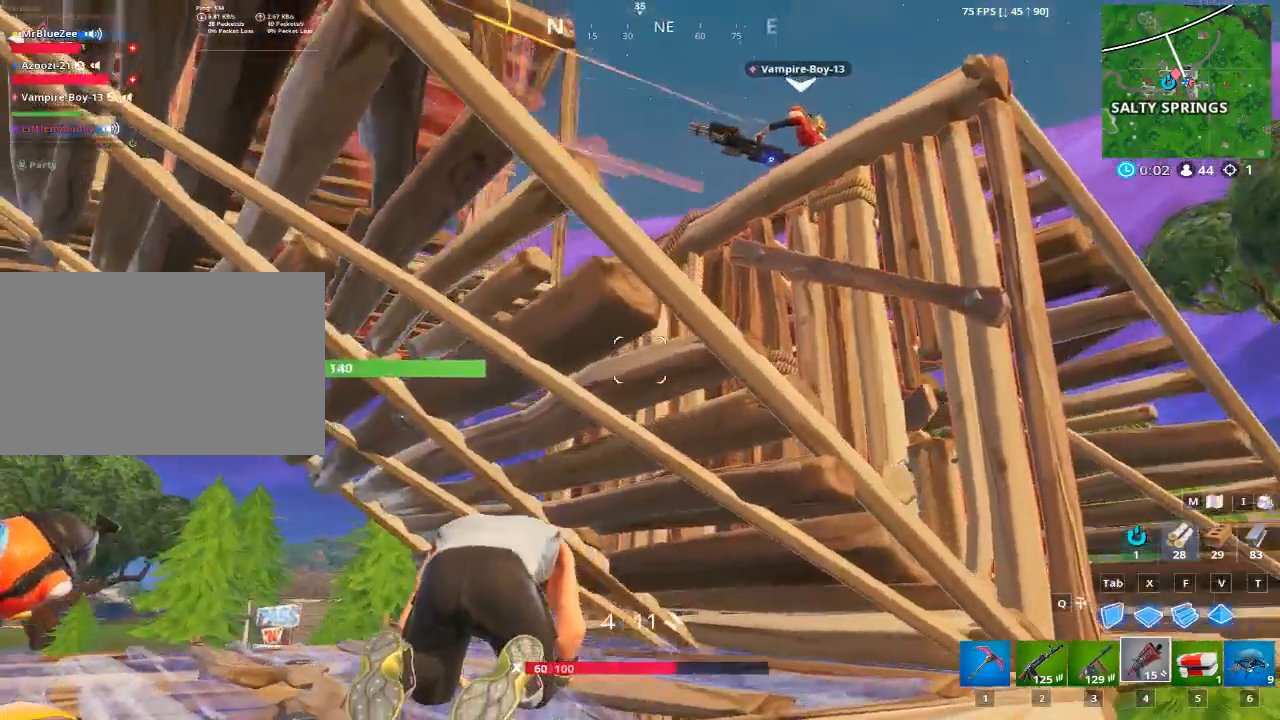
{"keys": [], "mouse": [], "mouse_move": "still", "events": []}
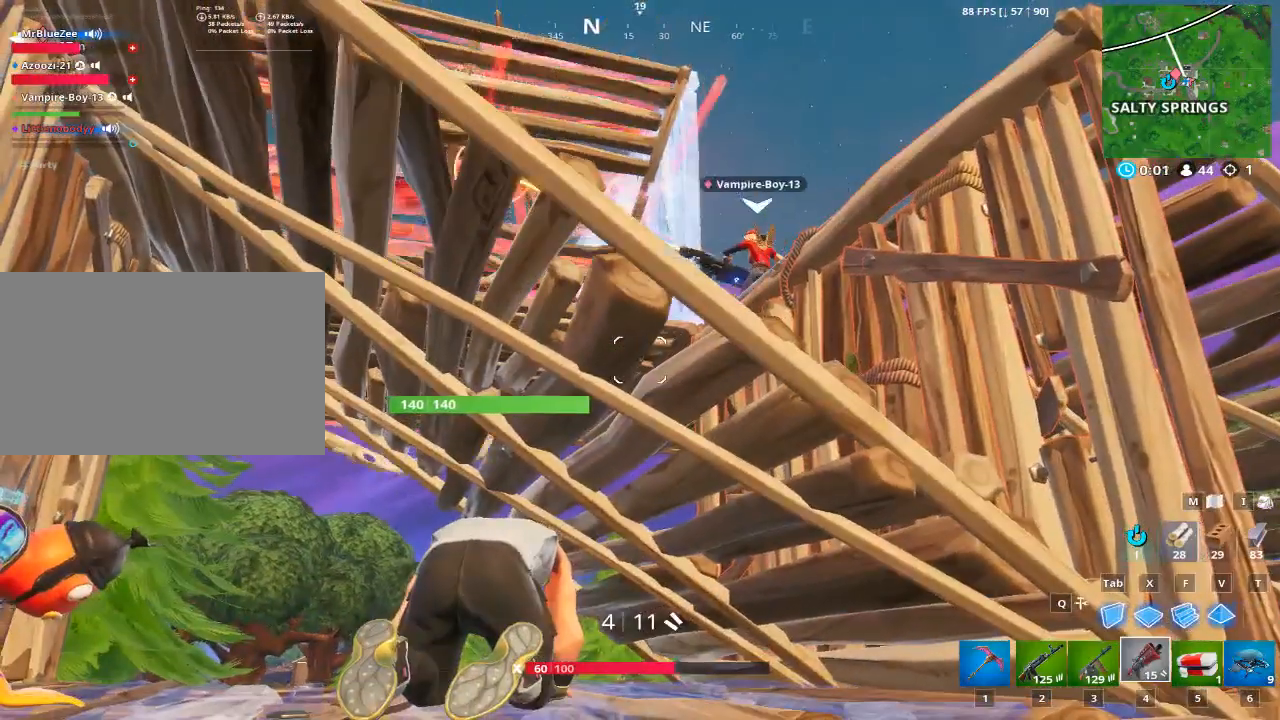
{"keys": [], "mouse": [], "mouse_move": "still", "events": []}